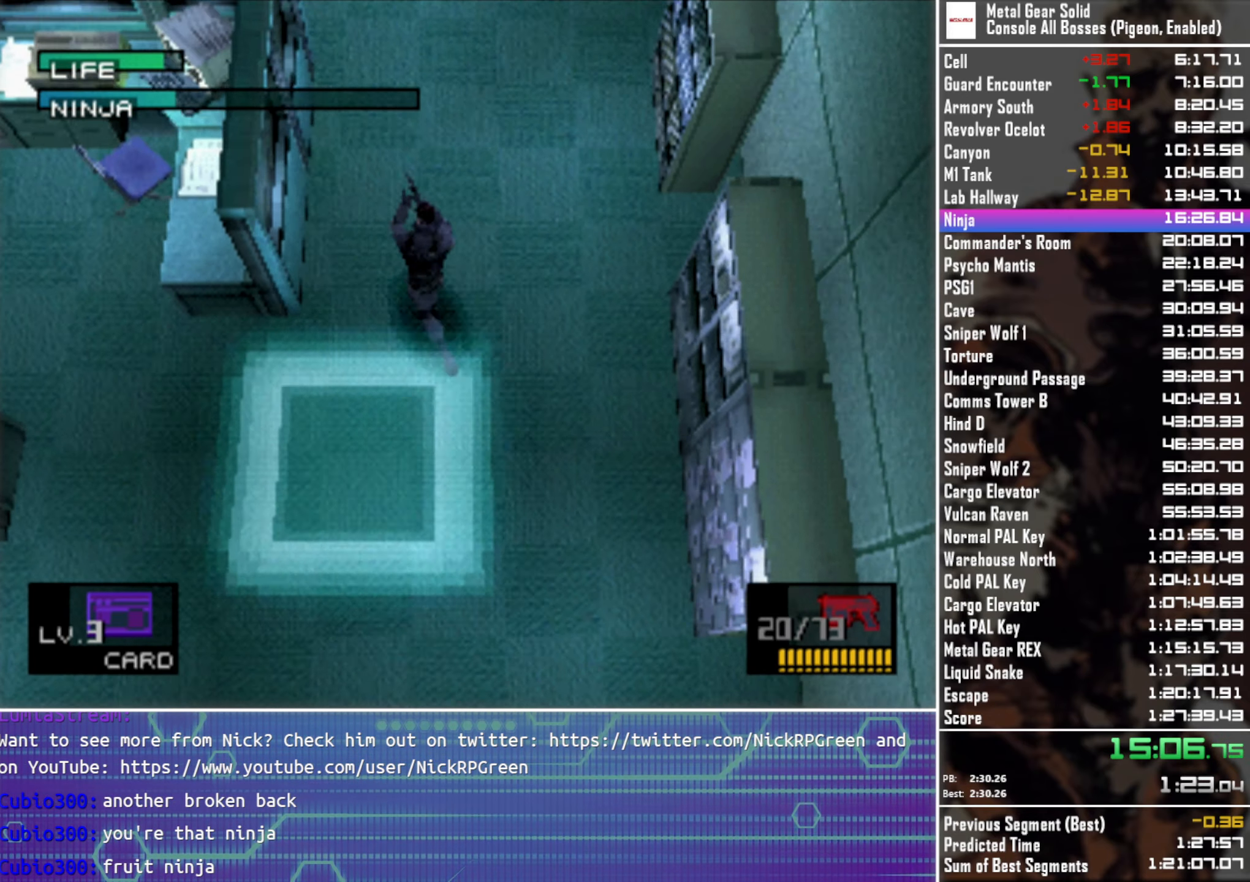
Gameplay with a controller (PlayStation layout); each line is a JSON object with the inputs held at the frame after it. "button_events" lists button changes between this image and that frame as [ms after this image, input, new state], when the widget could be followed in between (sticks are given only as held states). Not read: R3 right_stick.
{"buttons": ["DPAD_UP"], "left_stick": "center", "button_events": [[83, "DPAD_LEFT", "down"], [217, "DPAD_LEFT", "up"]]}
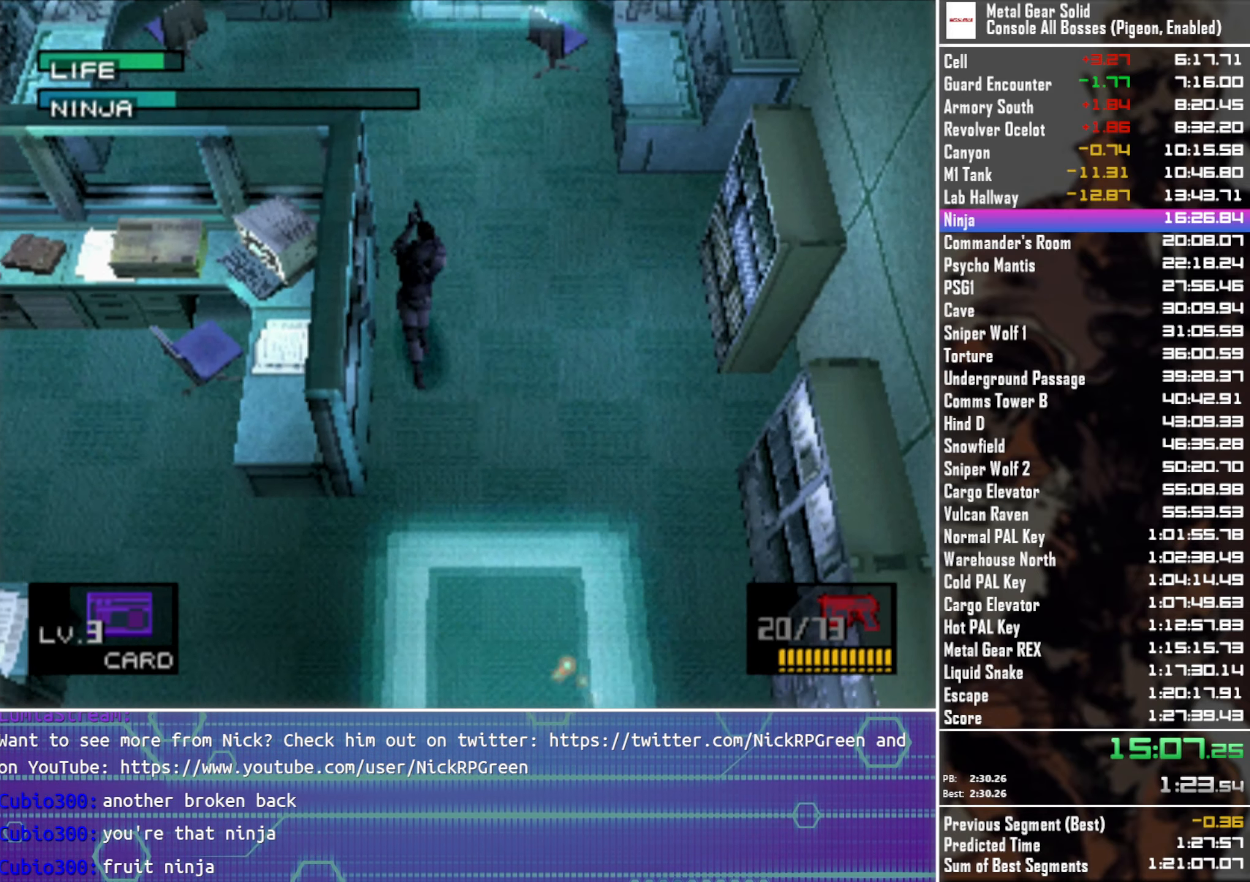
{"buttons": [], "left_stick": "center", "button_events": [[83, "DPAD_UP", "up"]]}
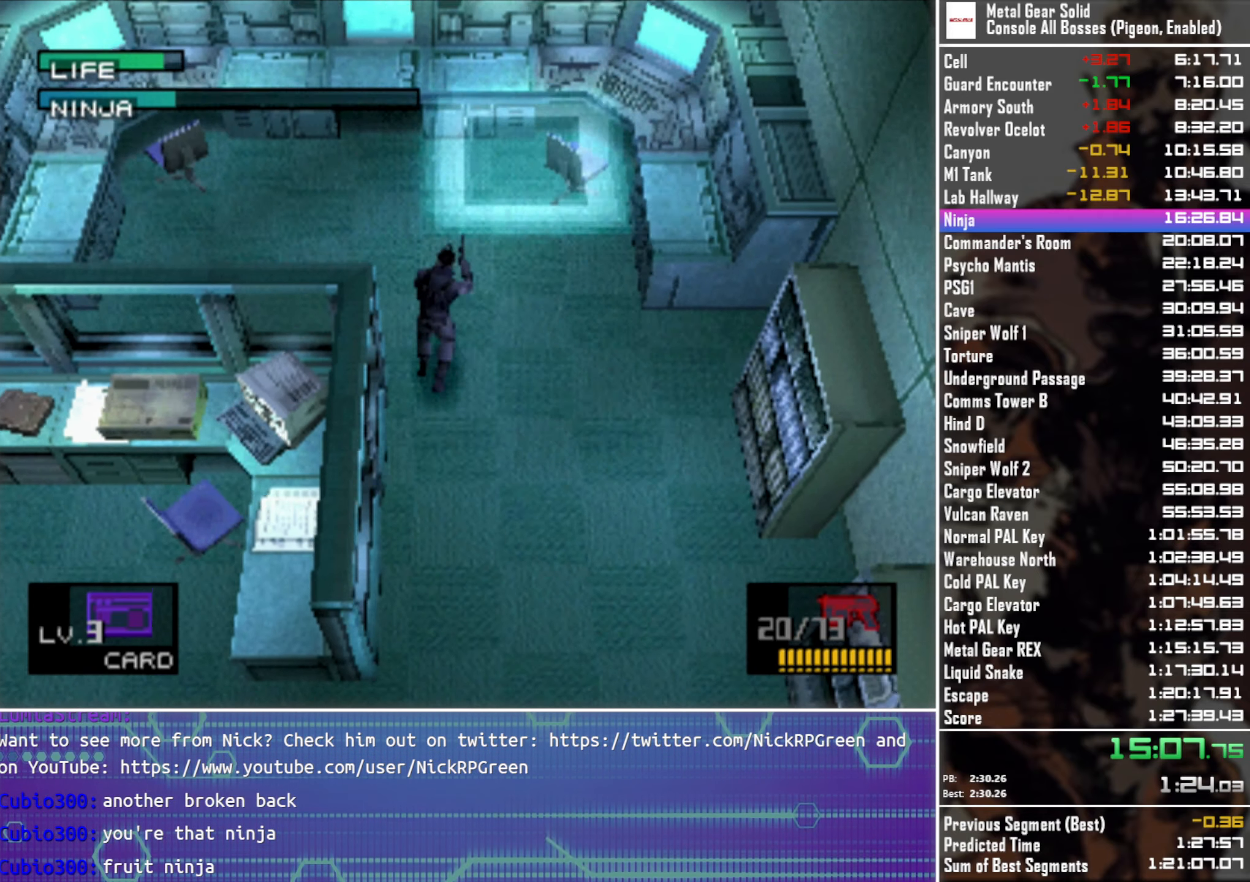
{"buttons": [], "left_stick": "center", "button_events": []}
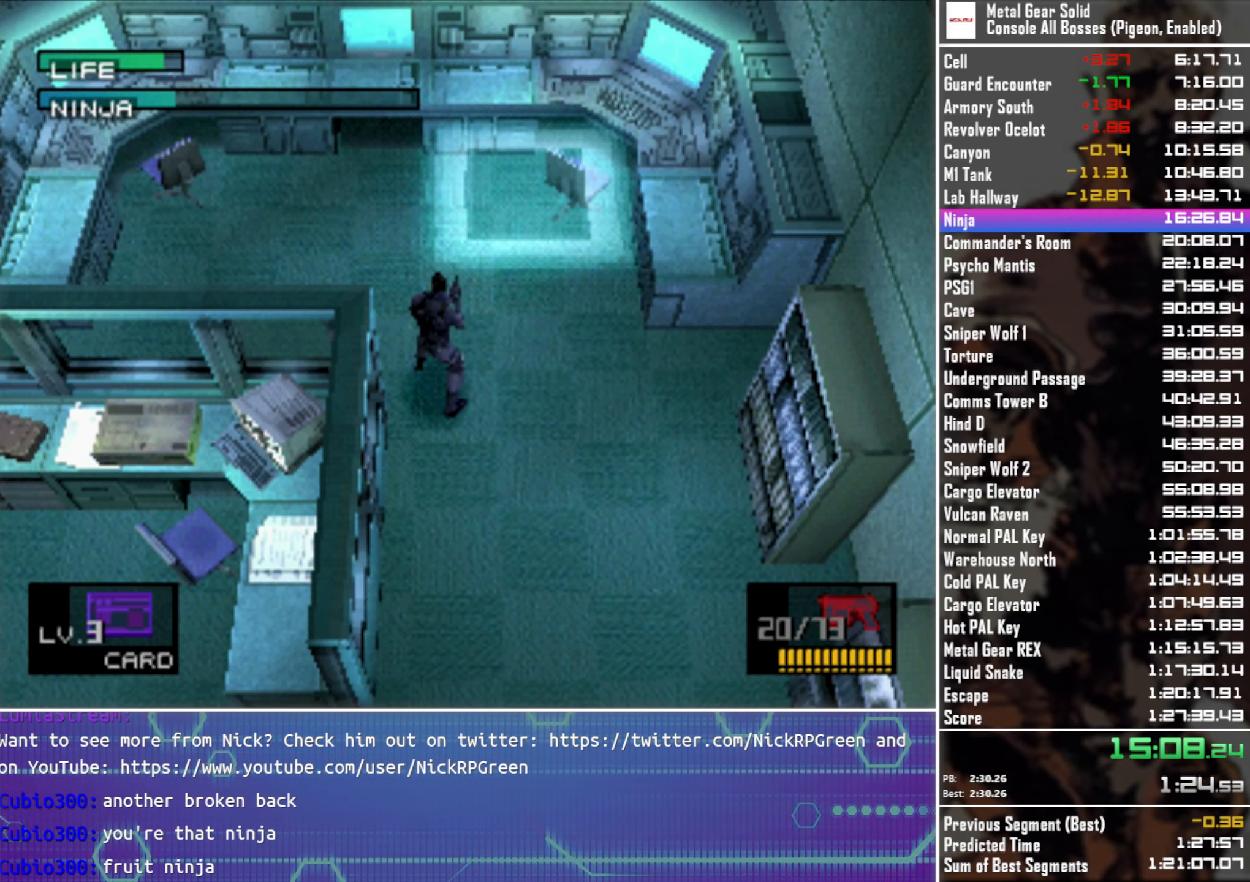
{"buttons": [], "left_stick": "center", "button_events": []}
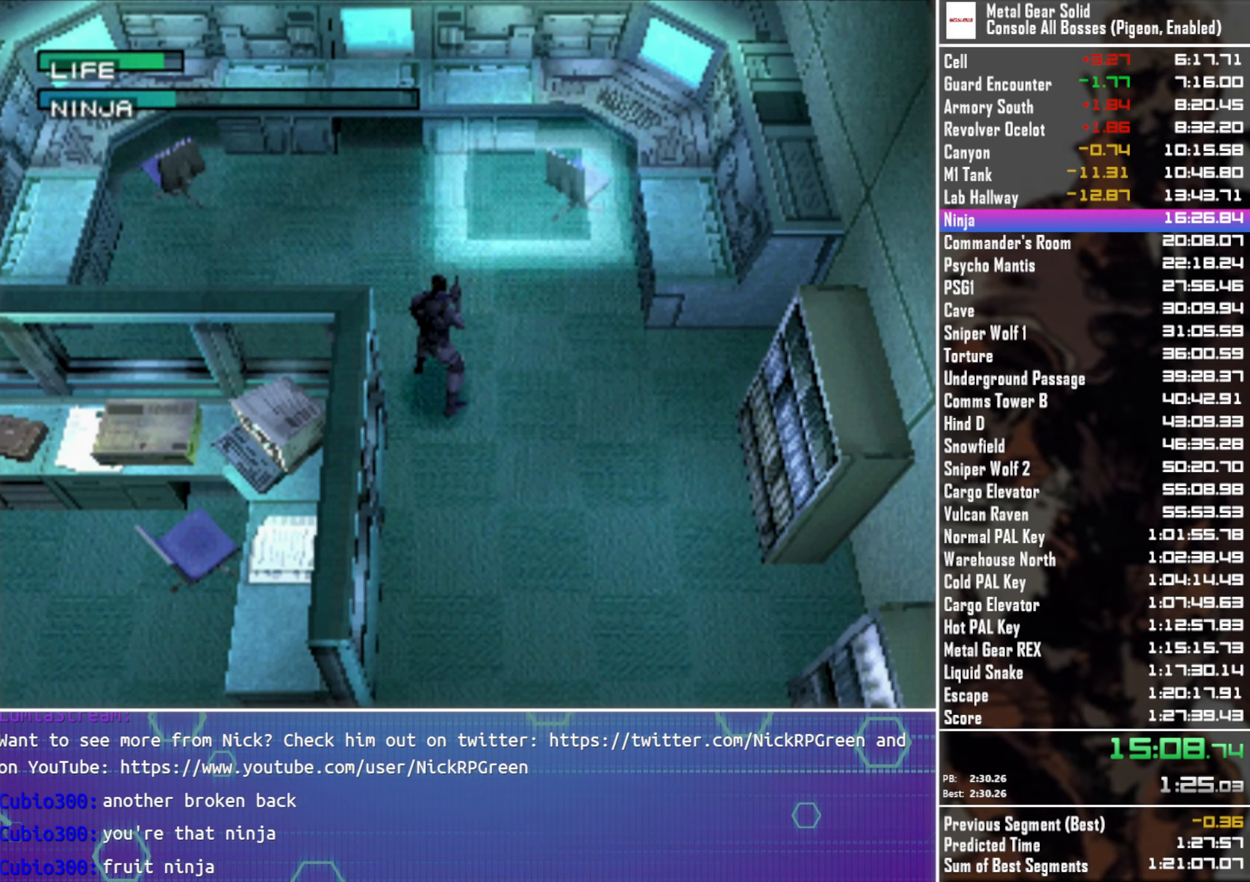
{"buttons": ["DPAD_LEFT"], "left_stick": "center", "button_events": [[17, "DPAD_LEFT", "down"]]}
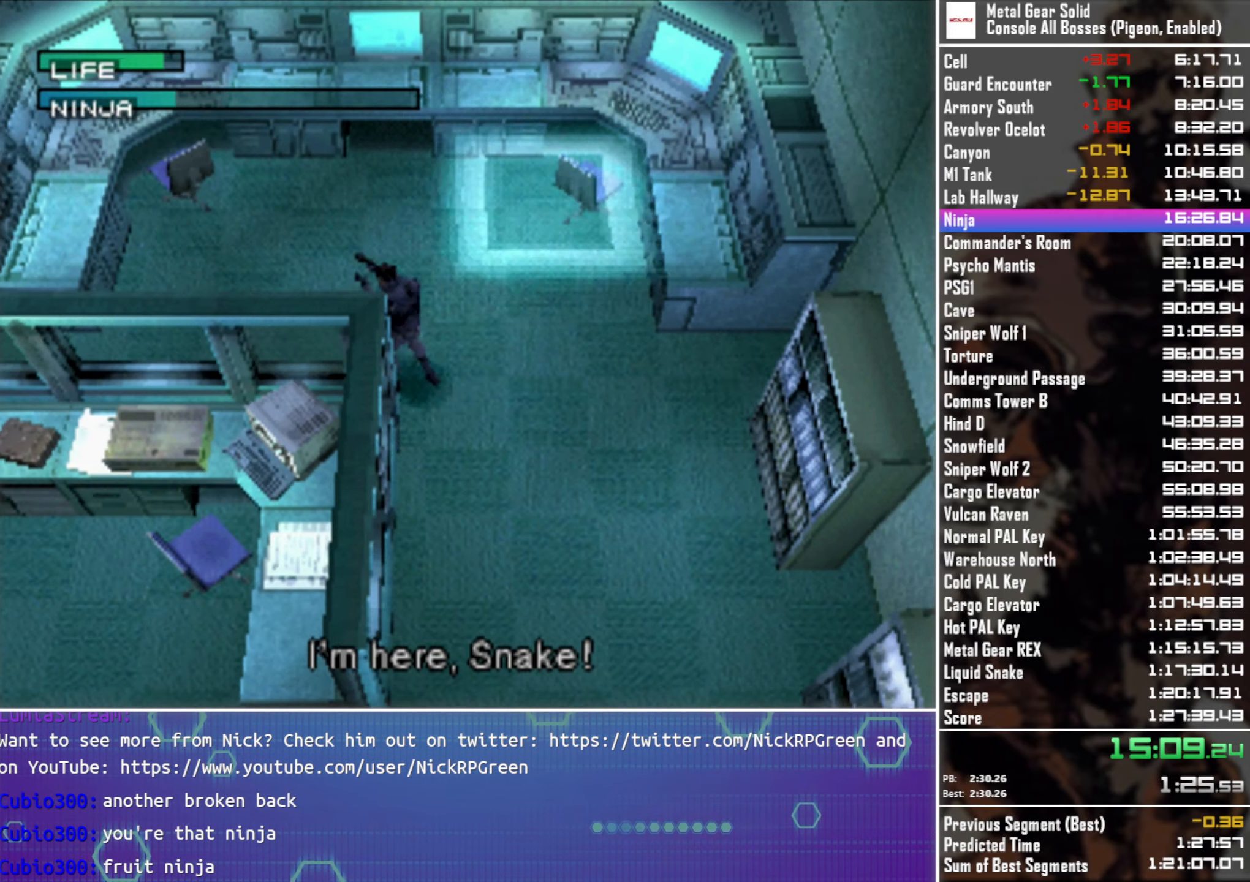
{"buttons": ["DPAD_LEFT"], "left_stick": "center", "button_events": [[67, "DPAD_DOWN", "down"], [167, "DPAD_DOWN", "up"]]}
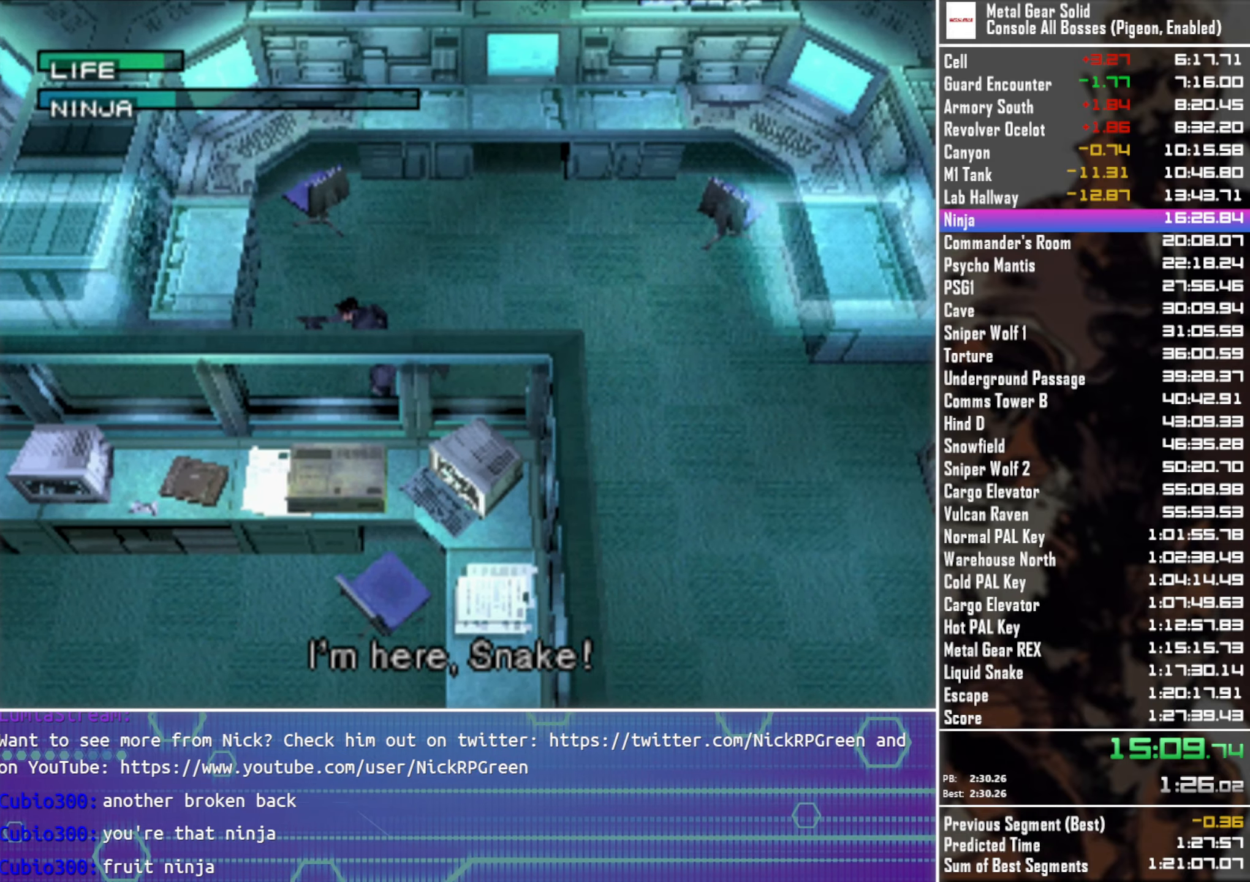
{"buttons": ["DPAD_LEFT"], "left_stick": "center", "button_events": []}
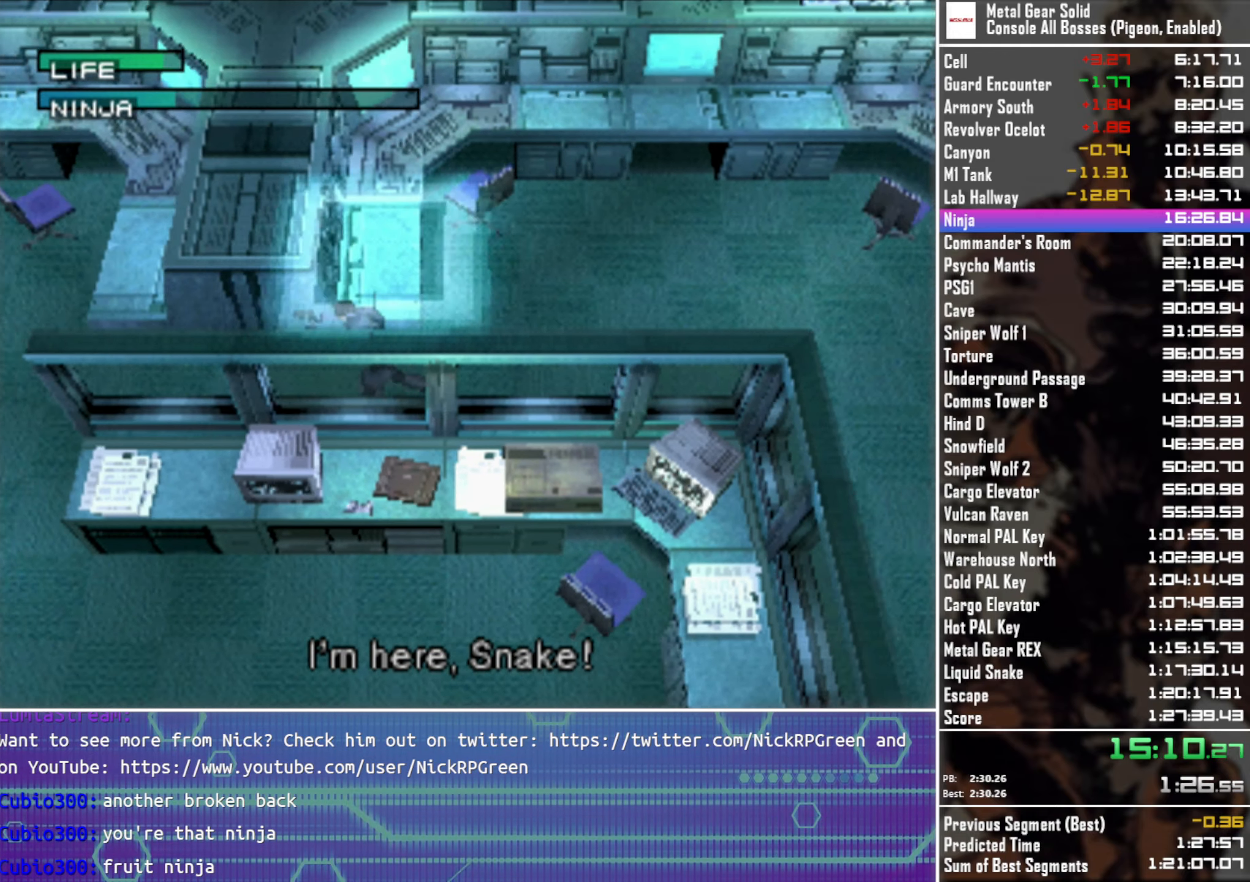
{"buttons": ["DPAD_LEFT"], "left_stick": "center", "button_events": []}
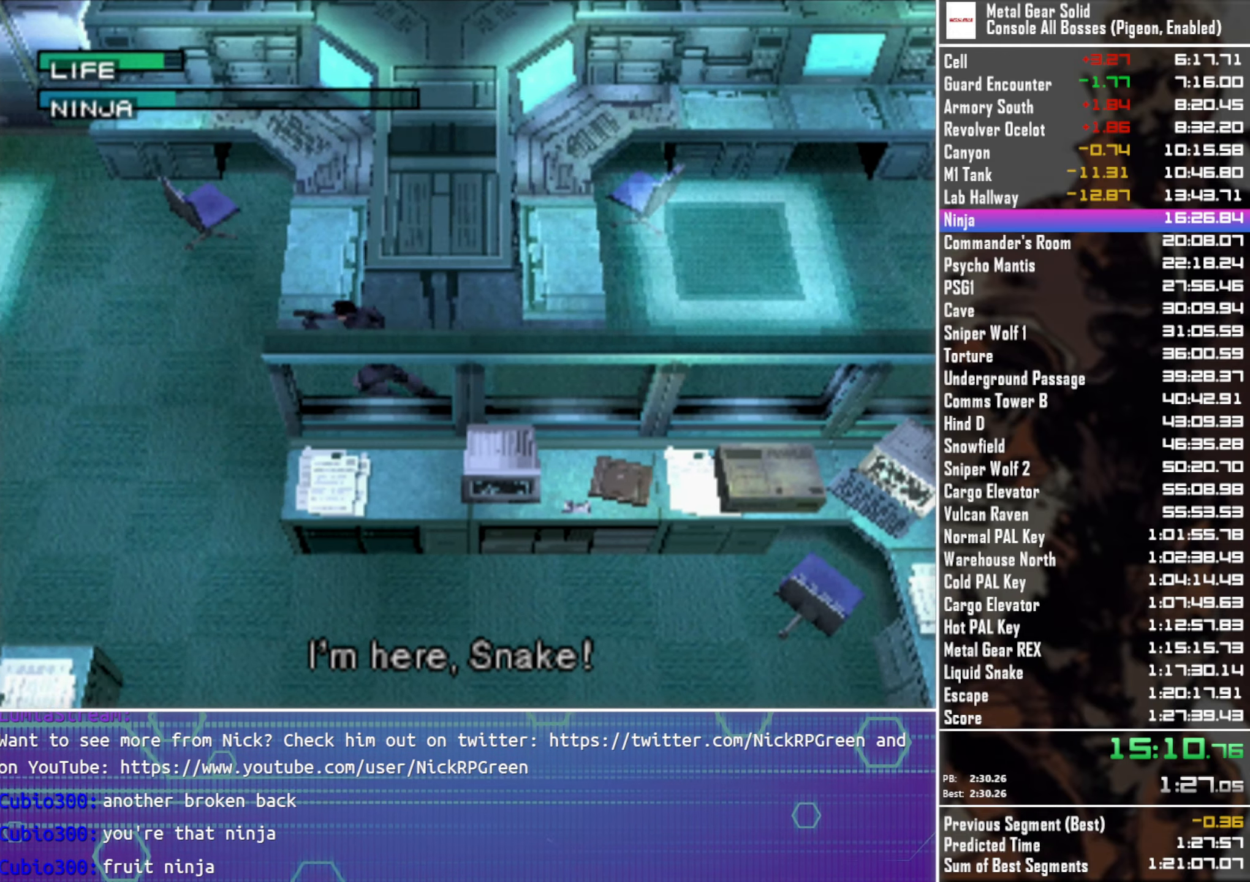
{"buttons": ["DPAD_UP", "DPAD_LEFT"], "left_stick": "center", "button_events": [[134, "DPAD_UP", "down"]]}
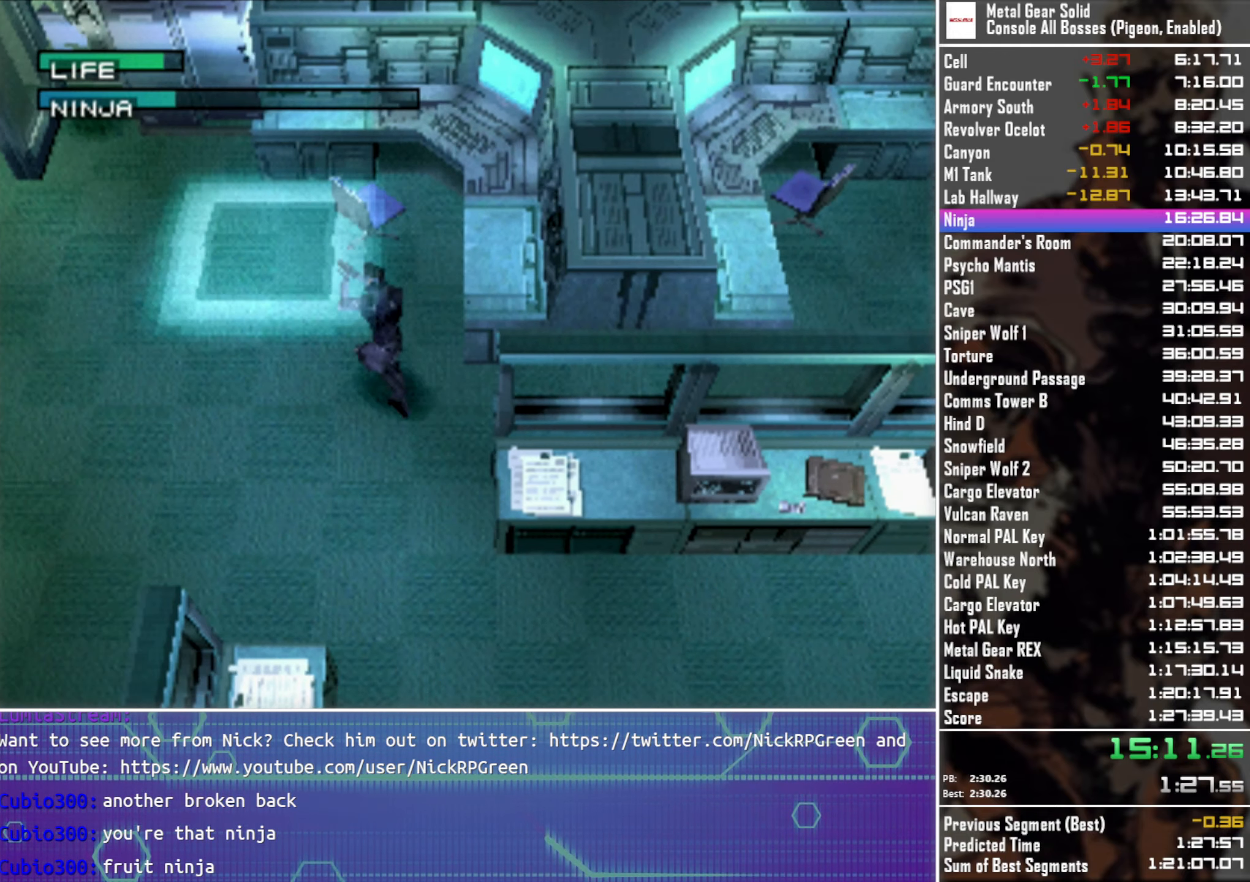
{"buttons": ["DPAD_UP", "DPAD_LEFT"], "left_stick": "center", "button_events": []}
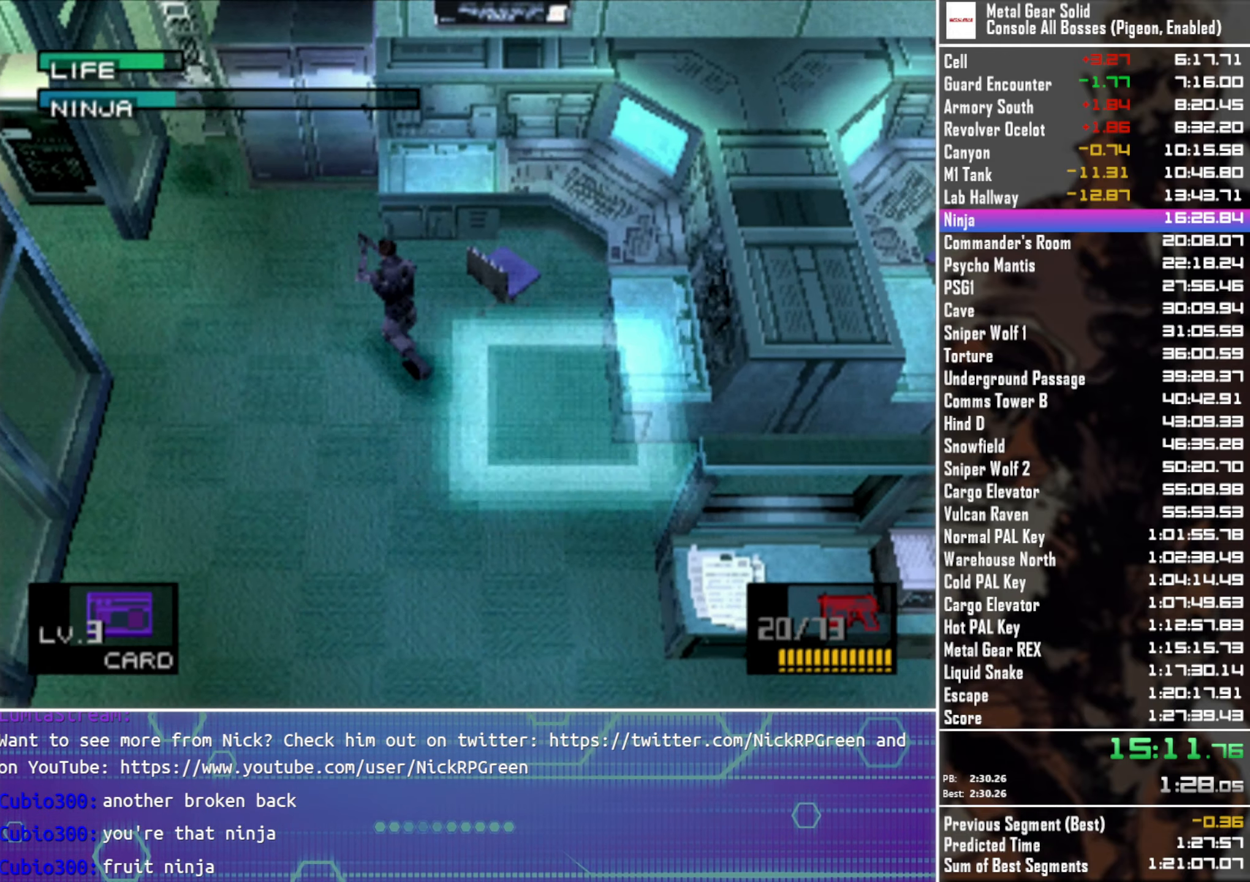
{"buttons": ["CIRCLE", "DPAD_UP", "DPAD_LEFT"], "left_stick": "center", "button_events": [[467, "CIRCLE", "down"]]}
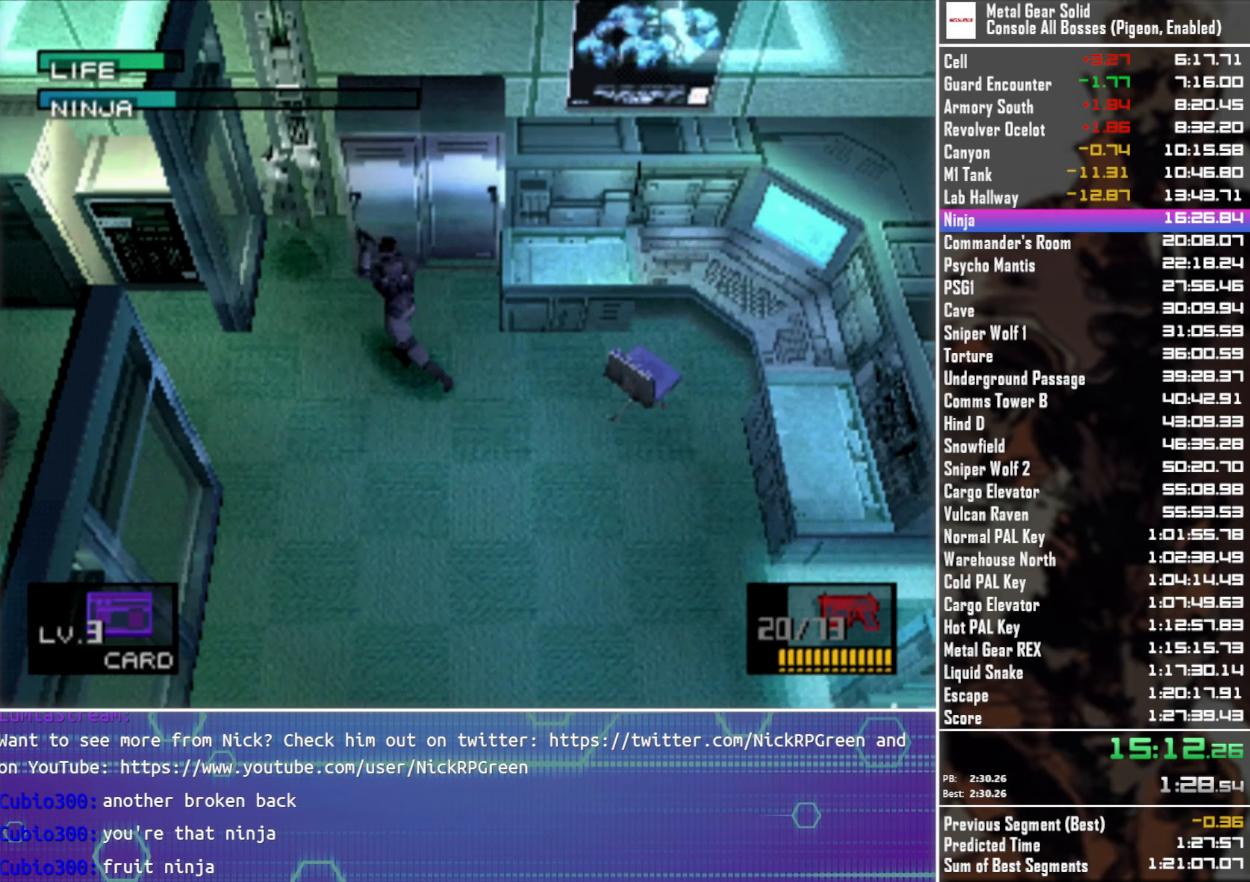
{"buttons": ["CIRCLE", "DPAD_UP", "DPAD_LEFT"], "left_stick": "center", "button_events": [[67, "CIRCLE", "up"], [150, "CIRCLE", "down"], [217, "CIRCLE", "up"], [317, "CIRCLE", "down"], [400, "CIRCLE", "up"], [484, "CIRCLE", "down"]]}
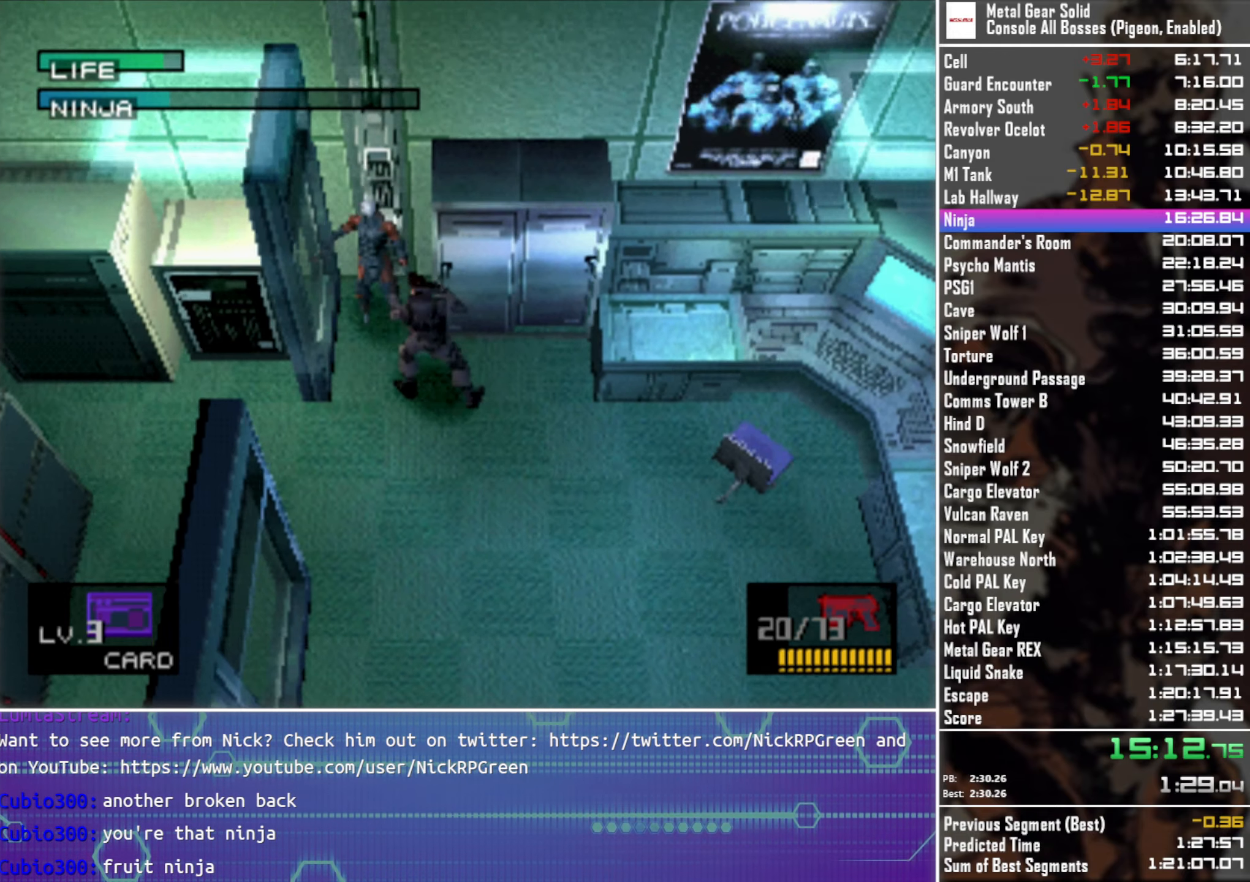
{"buttons": ["DPAD_DOWN", "DPAD_RIGHT"], "left_stick": "center", "button_events": [[67, "CIRCLE", "up"], [134, "CIRCLE", "down"], [234, "CIRCLE", "up"], [300, "CIRCLE", "down"], [384, "CIRCLE", "up"], [384, "DPAD_LEFT", "up"], [400, "DPAD_UP", "up"], [450, "DPAD_DOWN", "down"], [450, "DPAD_RIGHT", "down"]]}
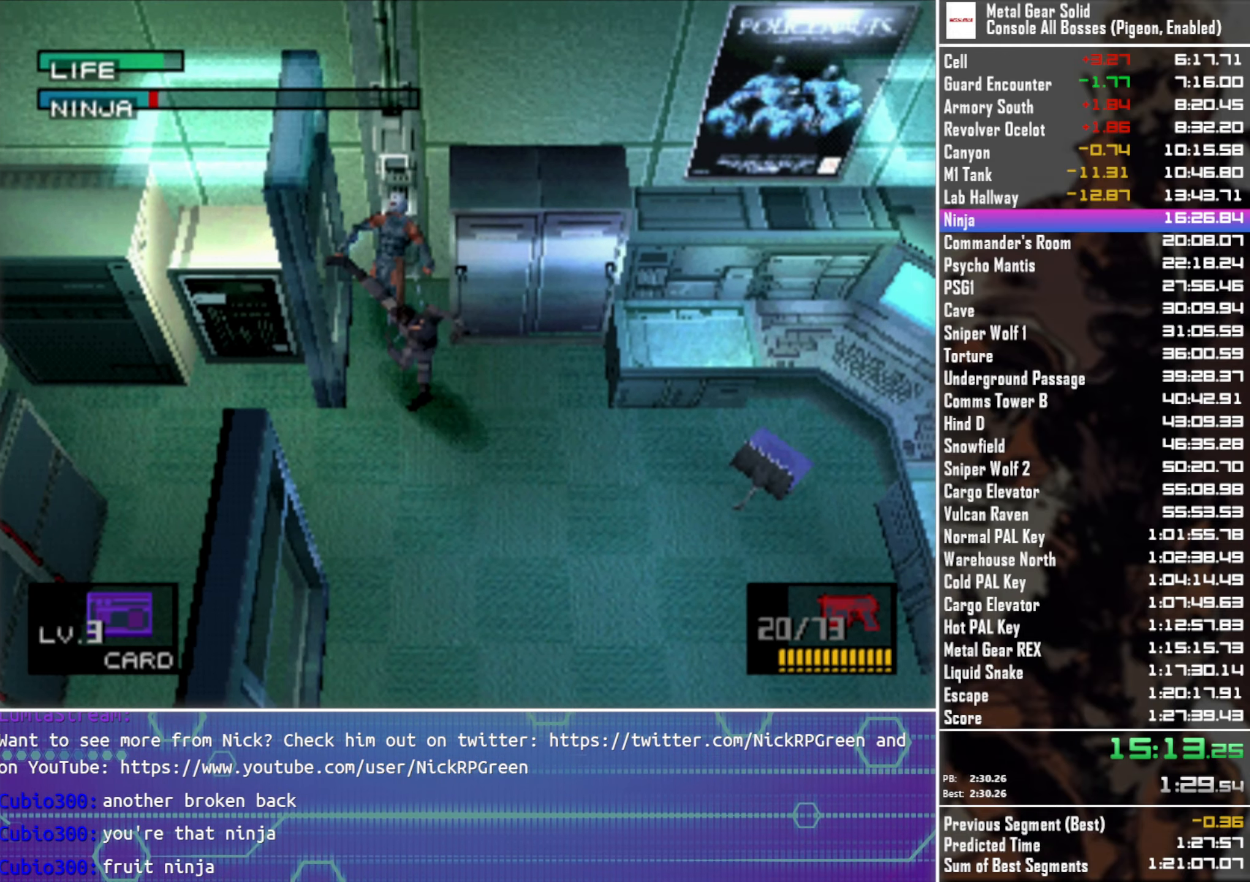
{"buttons": ["DPAD_DOWN", "DPAD_RIGHT"], "left_stick": "center", "button_events": []}
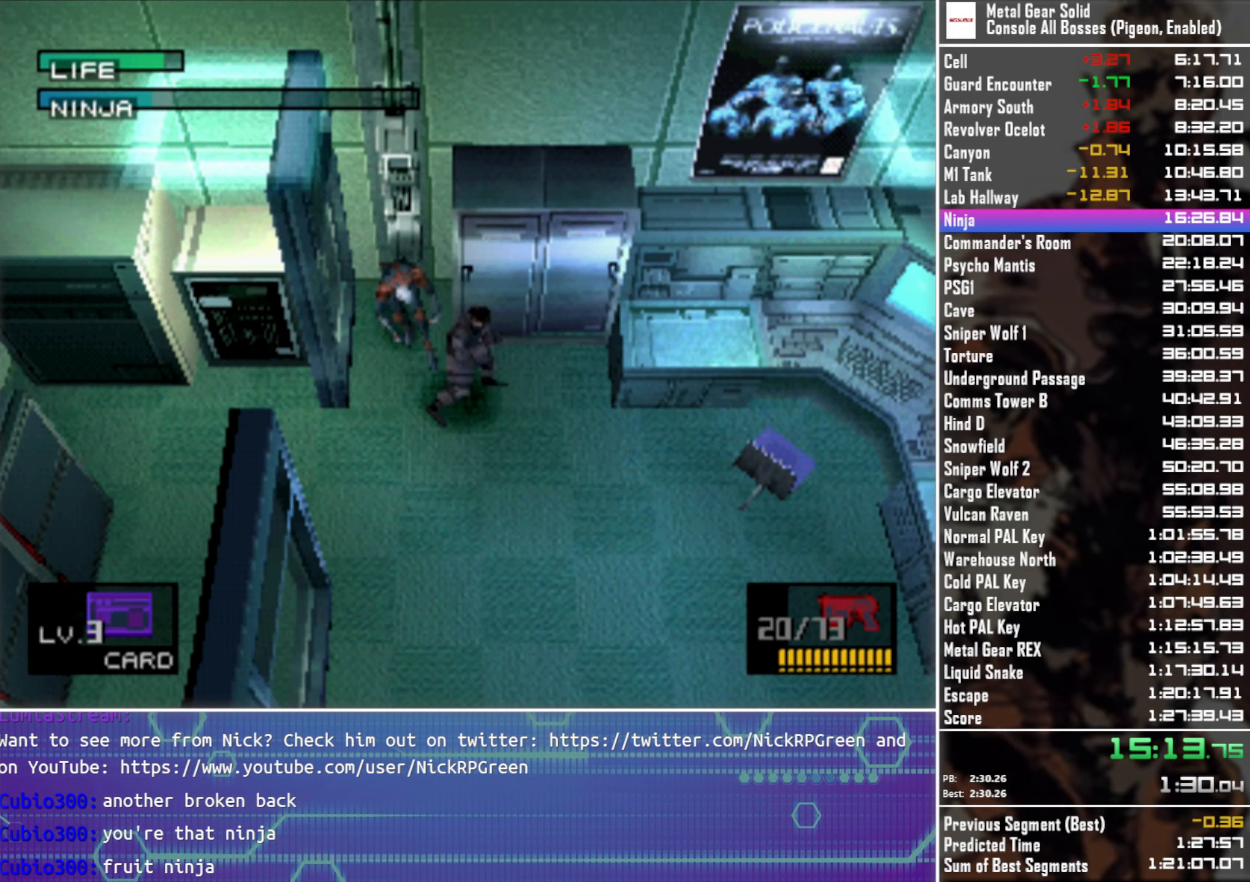
{"buttons": ["DPAD_DOWN", "DPAD_RIGHT"], "left_stick": "center", "button_events": []}
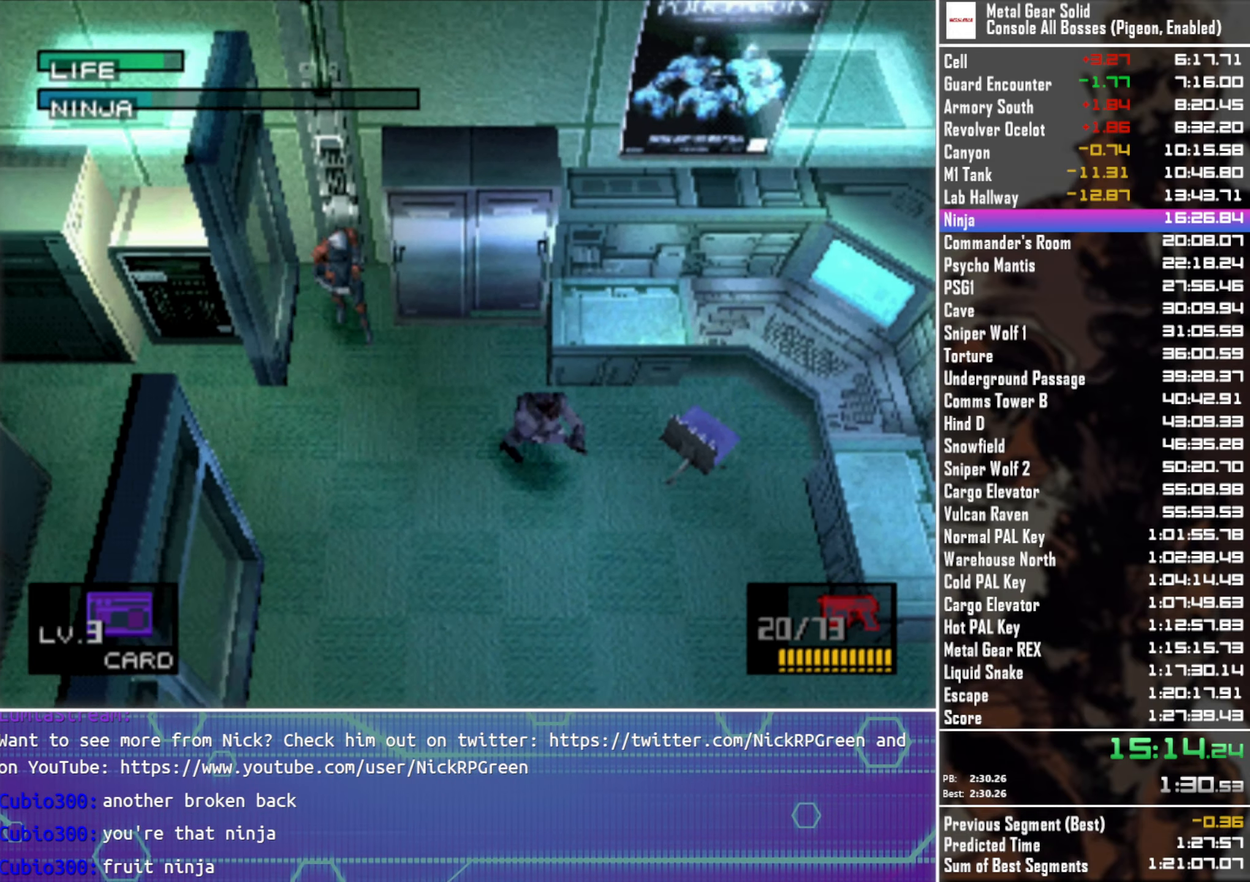
{"buttons": ["DPAD_RIGHT"], "left_stick": "center", "button_events": [[500, "DPAD_DOWN", "up"]]}
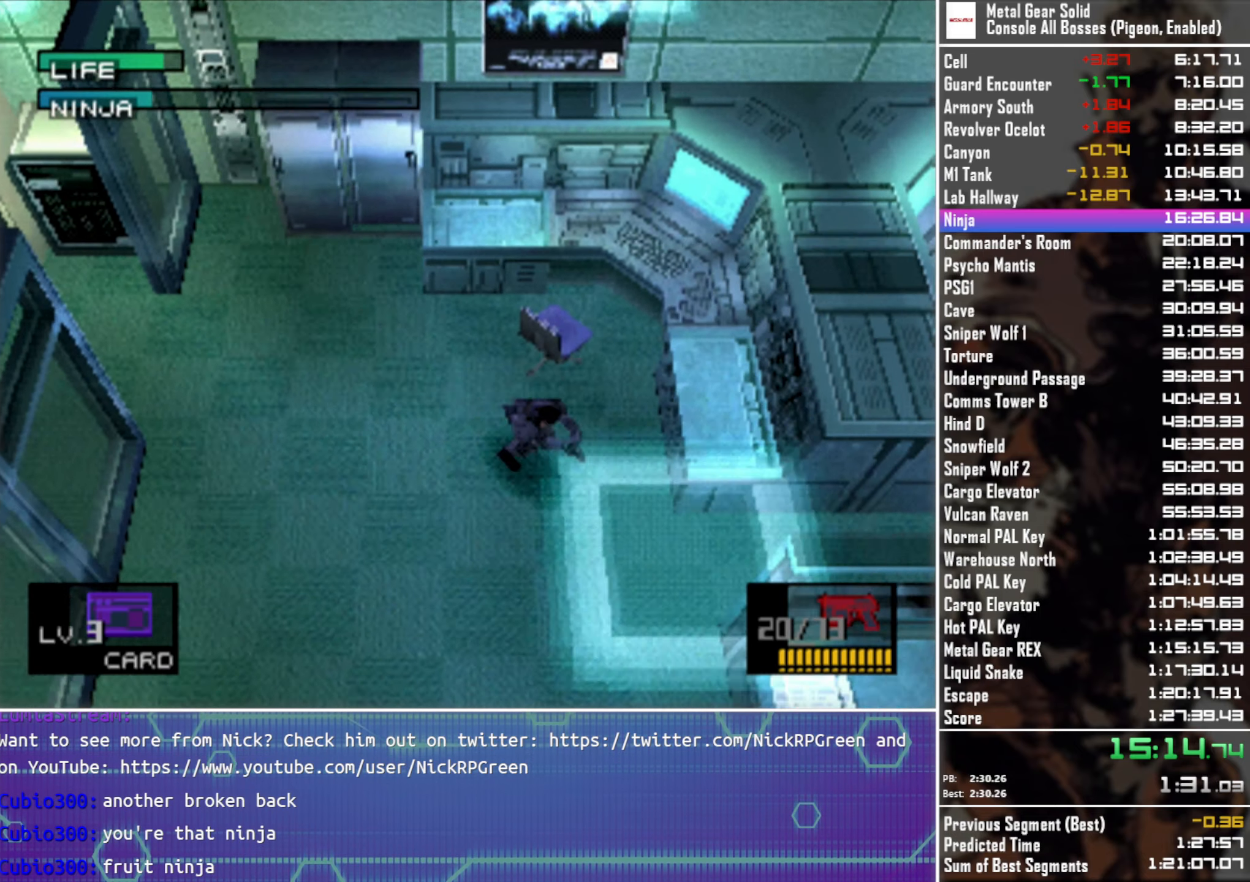
{"buttons": ["DPAD_RIGHT"], "left_stick": "center", "button_events": []}
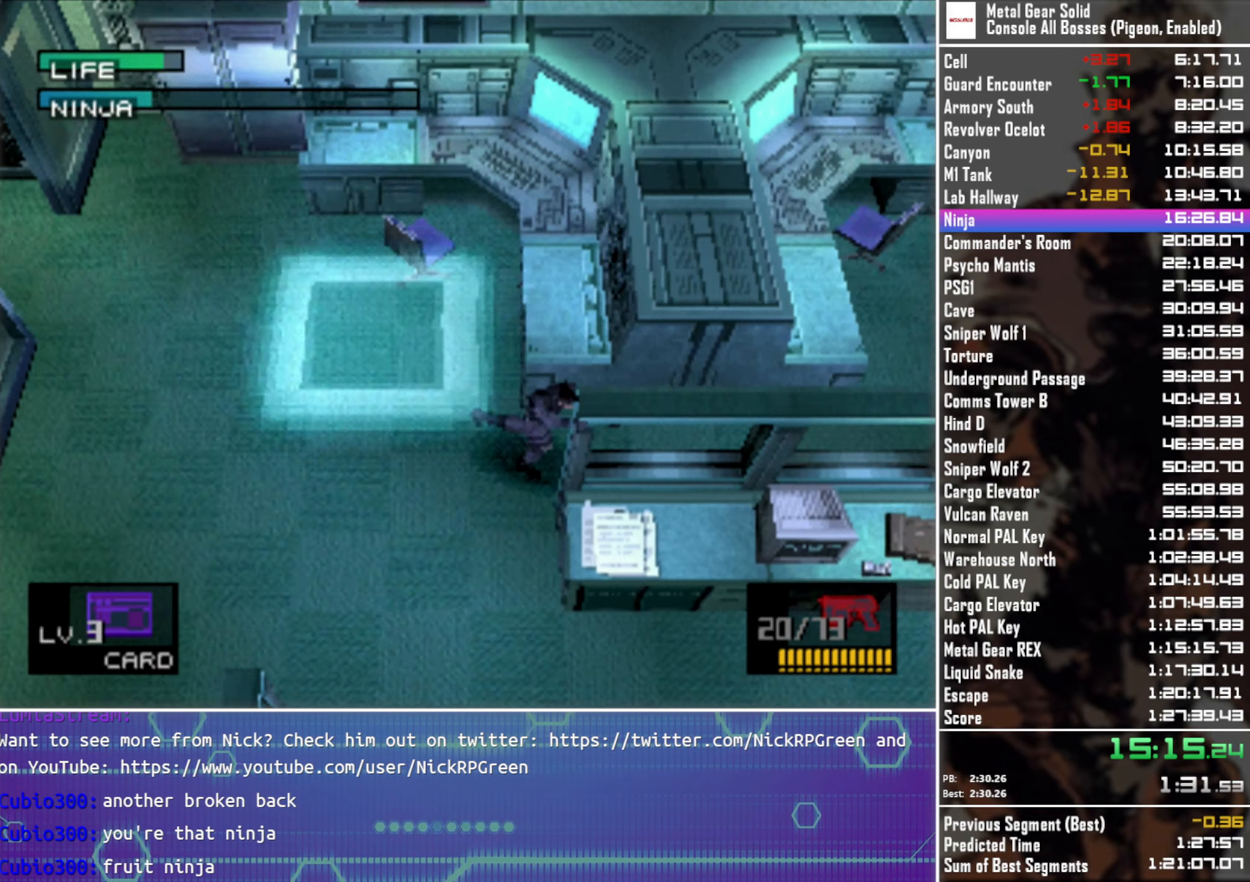
{"buttons": [], "left_stick": "center", "button_events": [[416, "DPAD_RIGHT", "up"]]}
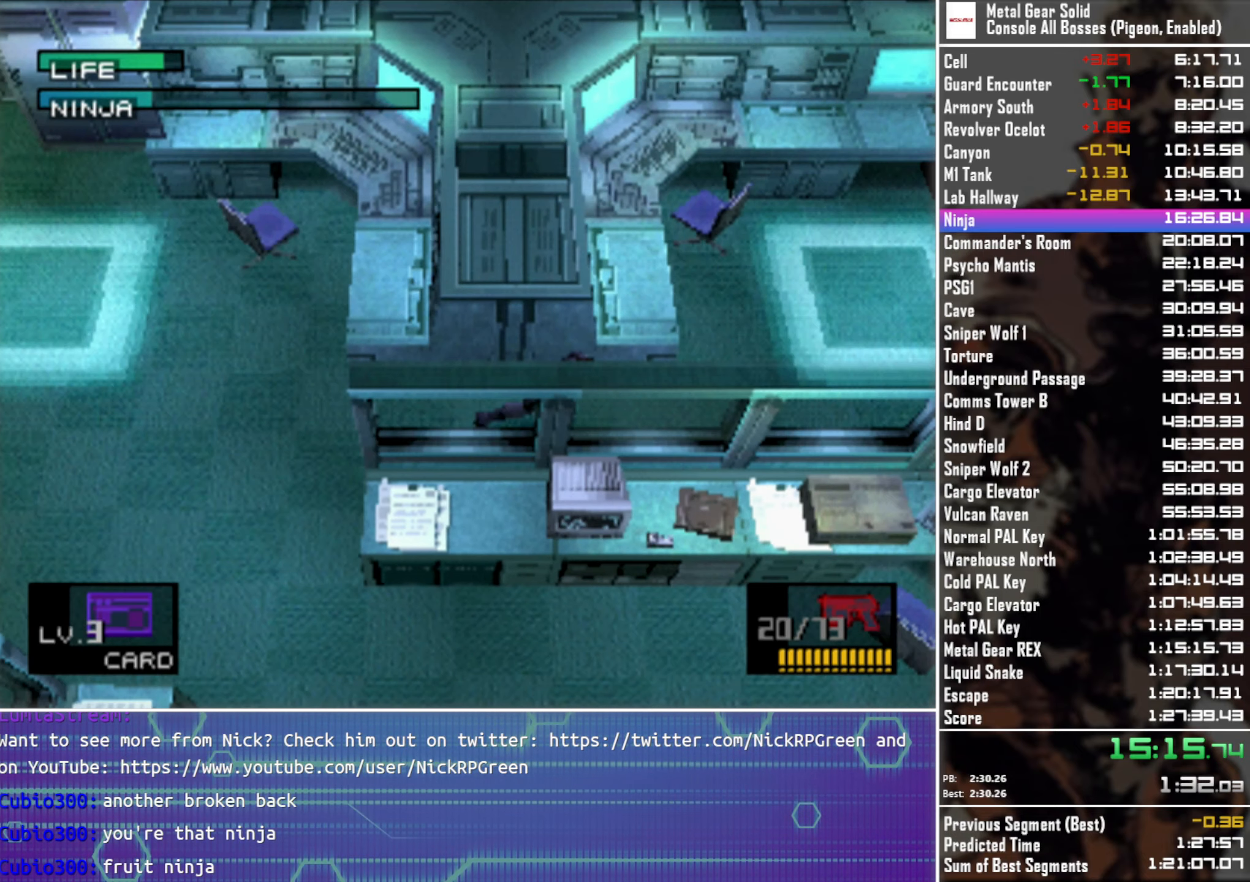
{"buttons": [], "left_stick": "center", "button_events": []}
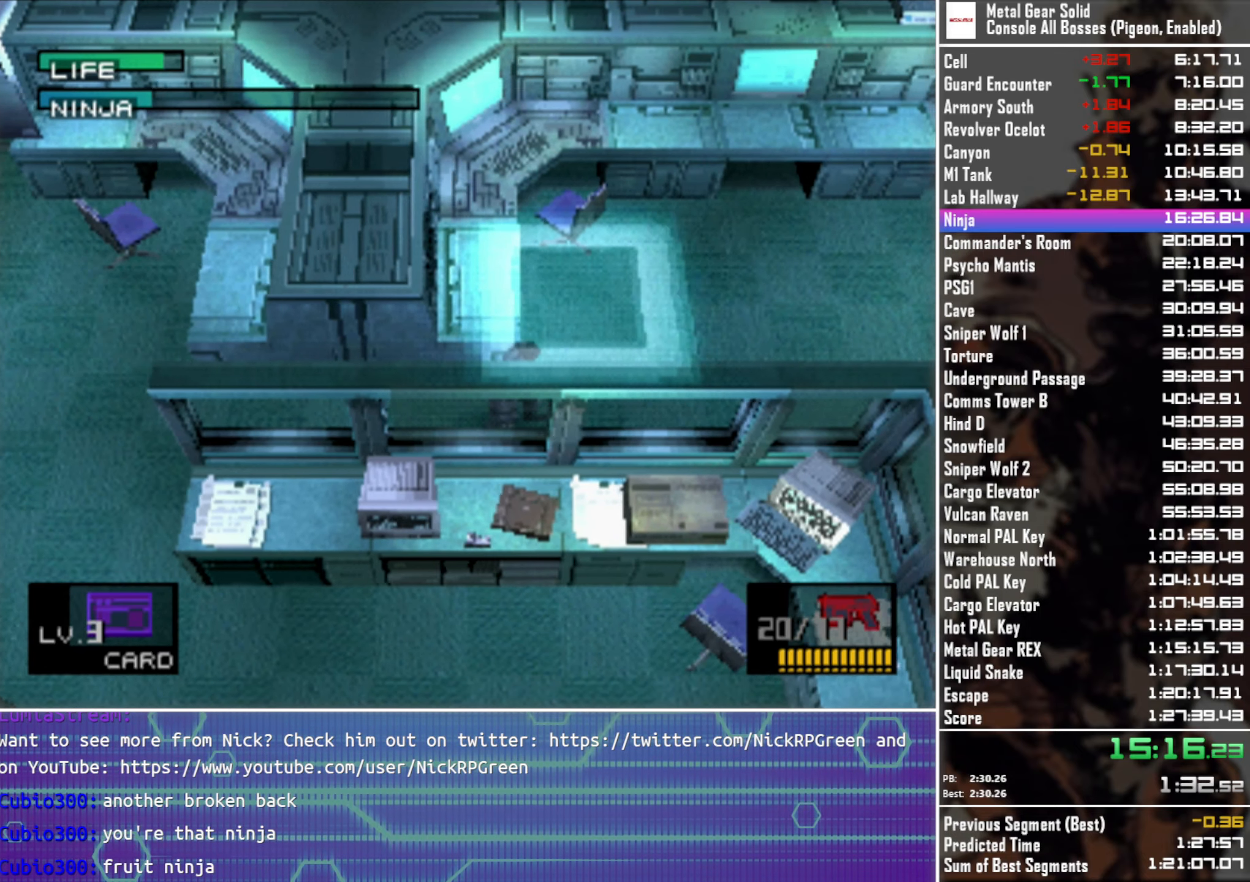
{"buttons": ["DPAD_RIGHT"], "left_stick": "center", "button_events": [[350, "DPAD_RIGHT", "down"]]}
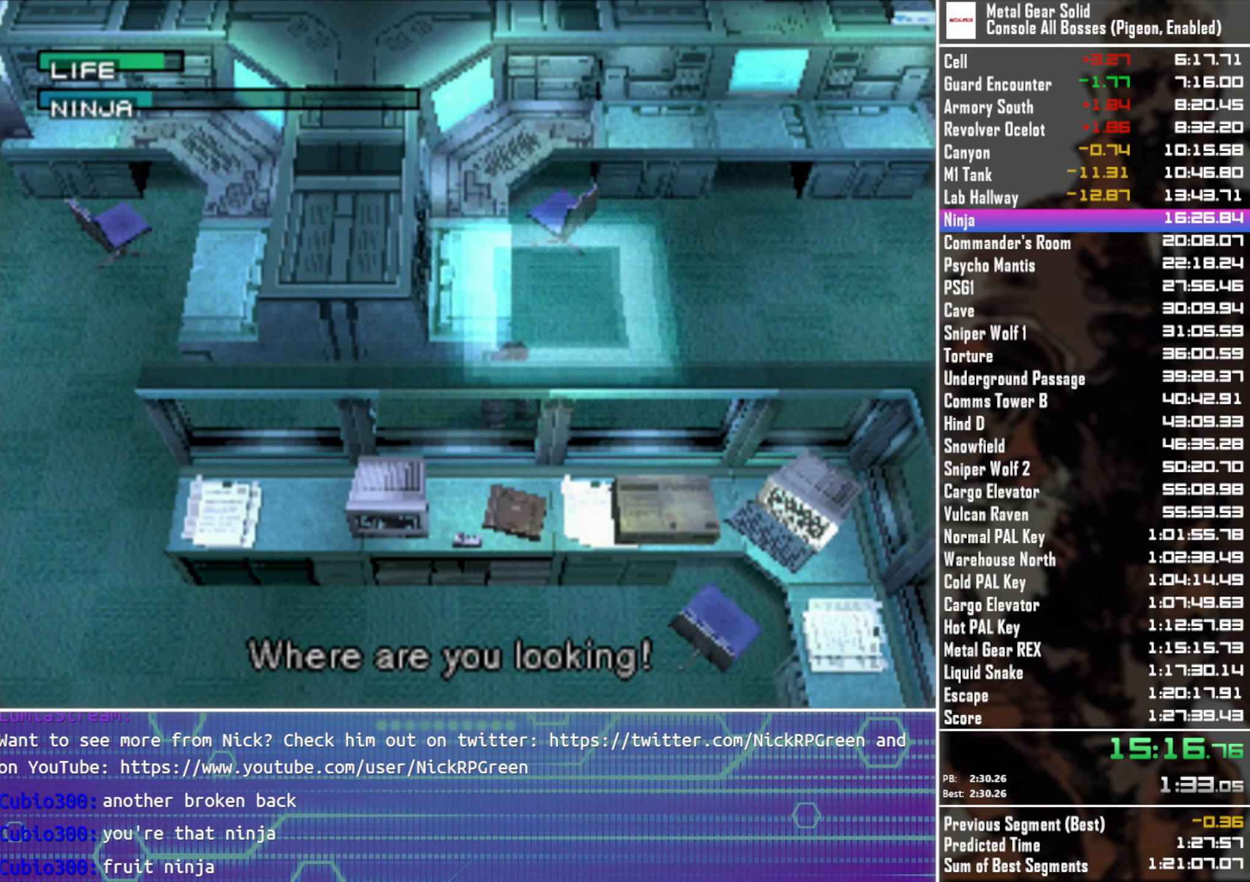
{"buttons": ["DPAD_RIGHT"], "left_stick": "center", "button_events": []}
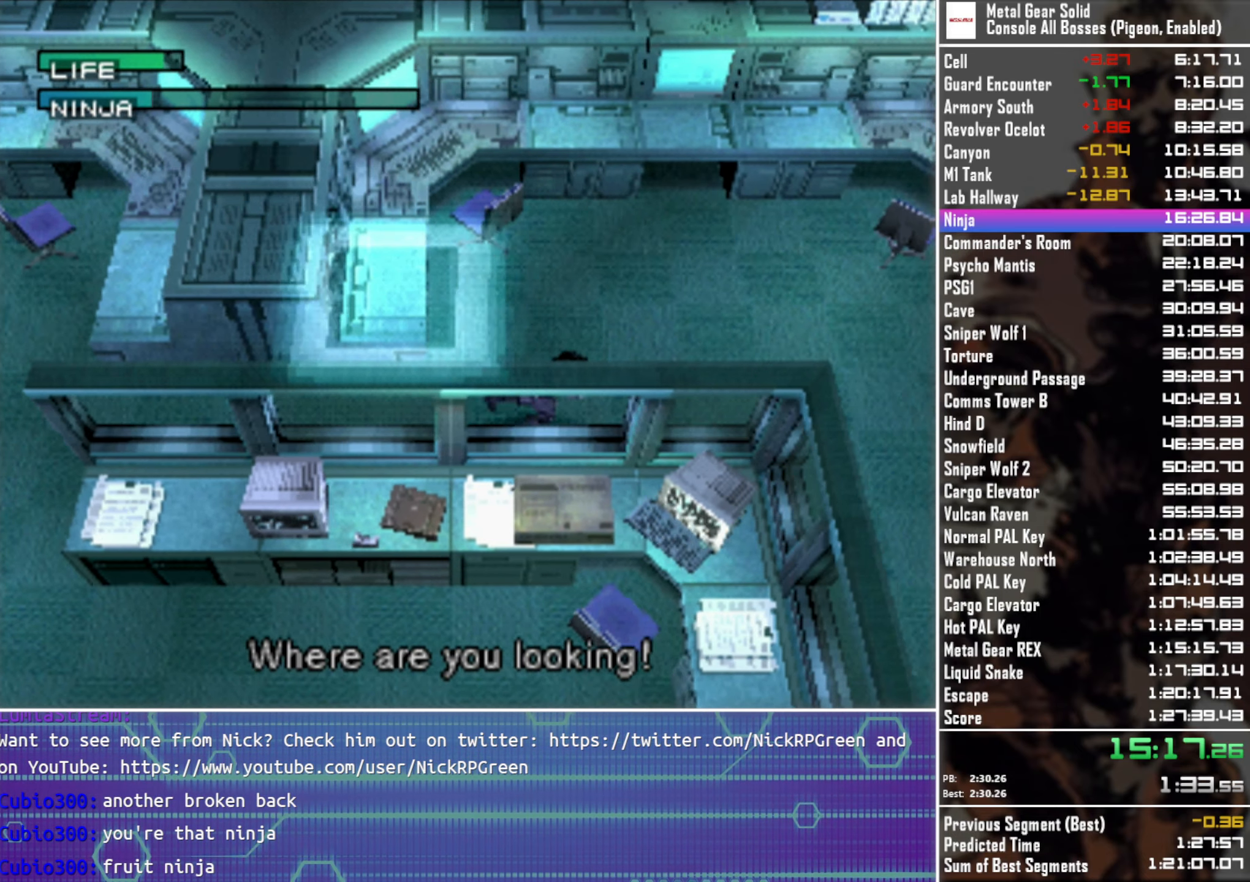
{"buttons": ["DPAD_RIGHT"], "left_stick": "center", "button_events": []}
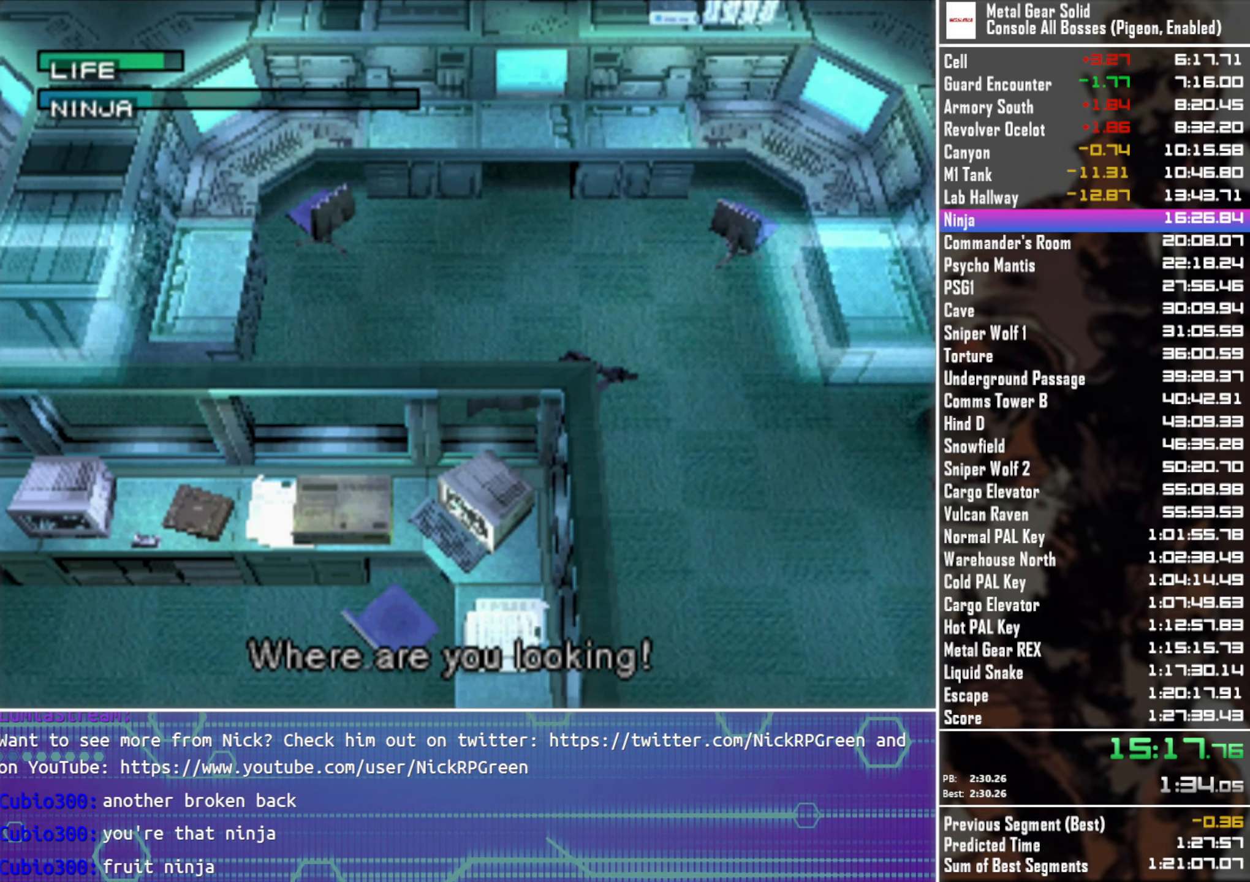
{"buttons": ["DPAD_RIGHT"], "left_stick": "center", "button_events": []}
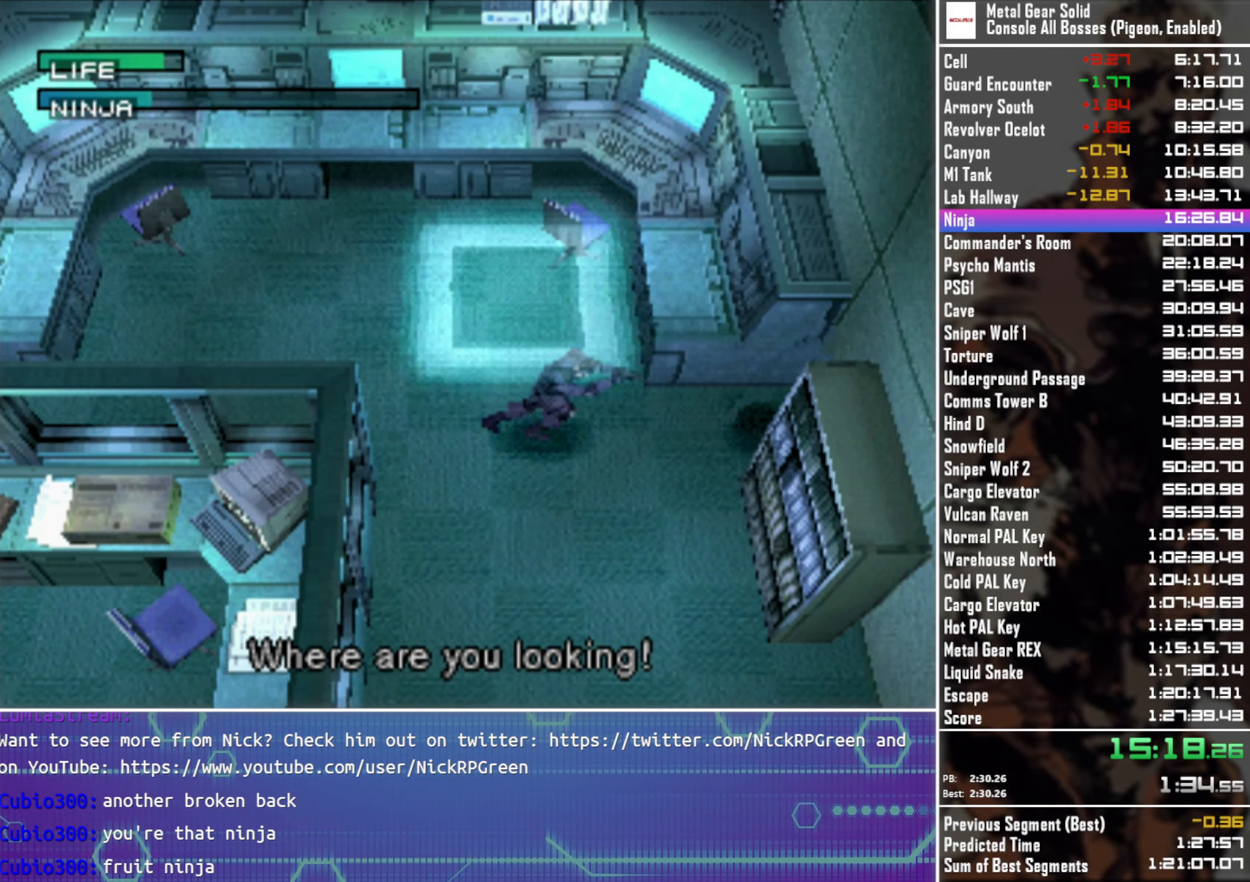
{"buttons": ["CIRCLE"], "left_stick": "center", "button_events": [[100, "CIRCLE", "down"], [100, "DPAD_RIGHT", "up"], [183, "CIRCLE", "up"], [266, "CIRCLE", "down"], [333, "CIRCLE", "up"], [433, "CIRCLE", "down"]]}
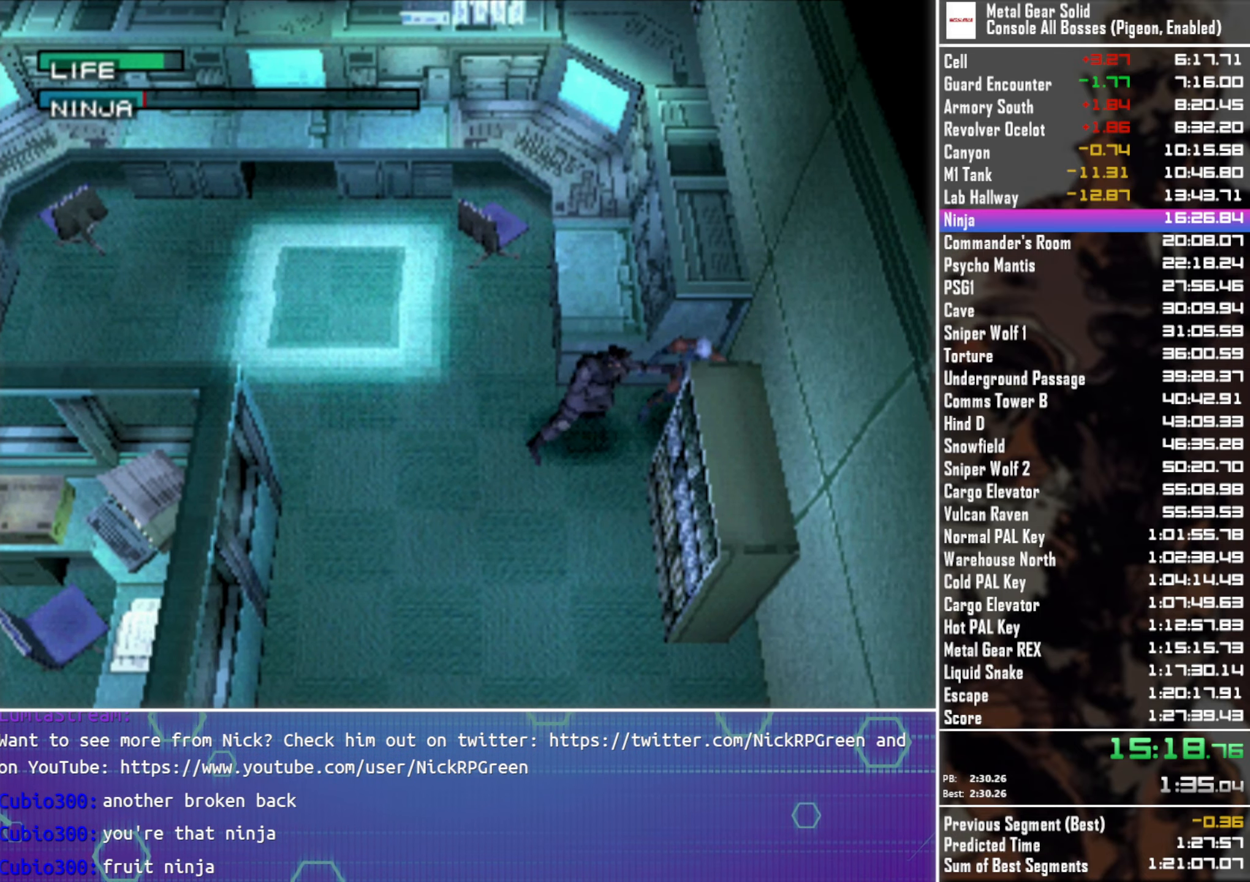
{"buttons": [], "left_stick": "center", "button_events": [[16, "CIRCLE", "up"], [83, "CIRCLE", "down"], [166, "CIRCLE", "up"], [233, "CIRCLE", "down"], [333, "CIRCLE", "up"], [400, "CIRCLE", "down"], [483, "CIRCLE", "up"]]}
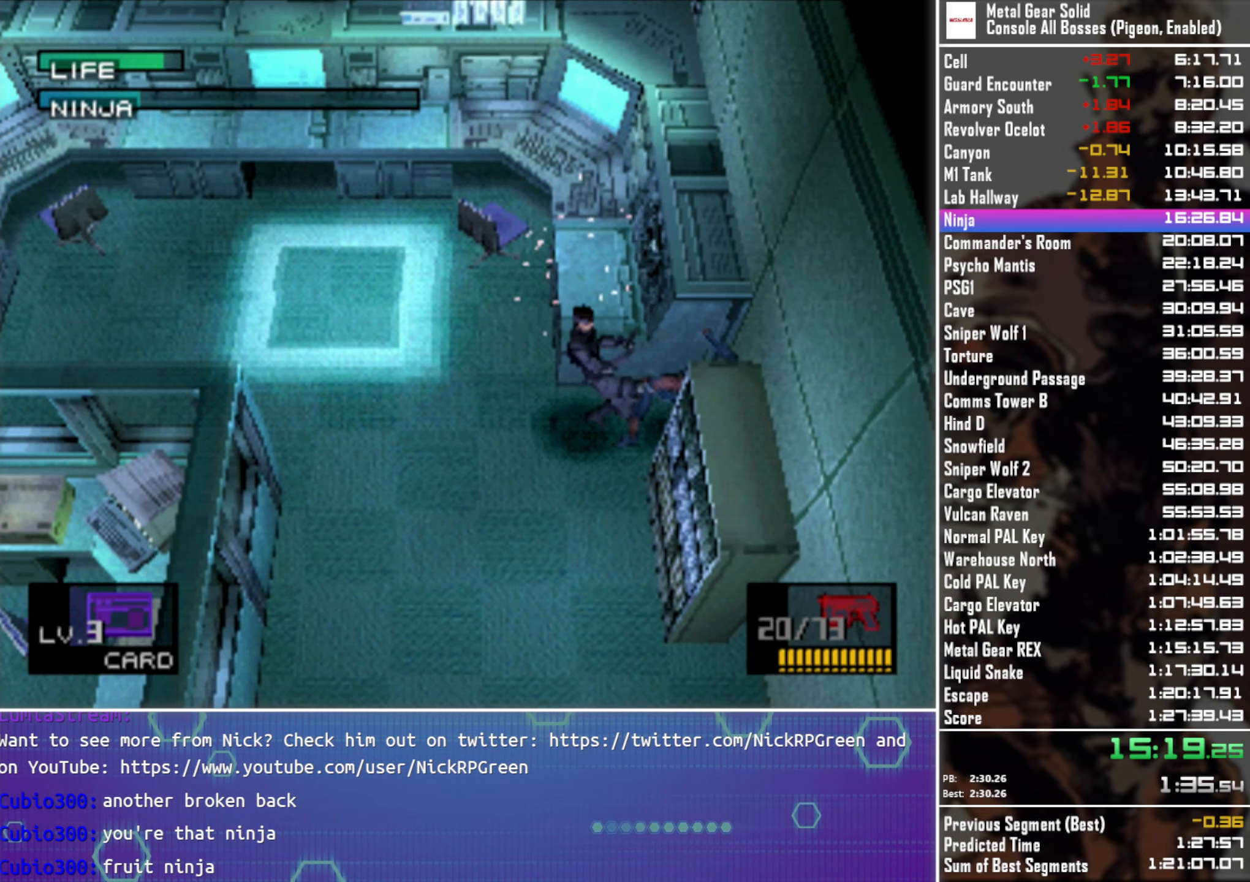
{"buttons": ["DPAD_LEFT"], "left_stick": "center", "button_events": [[83, "DPAD_LEFT", "down"]]}